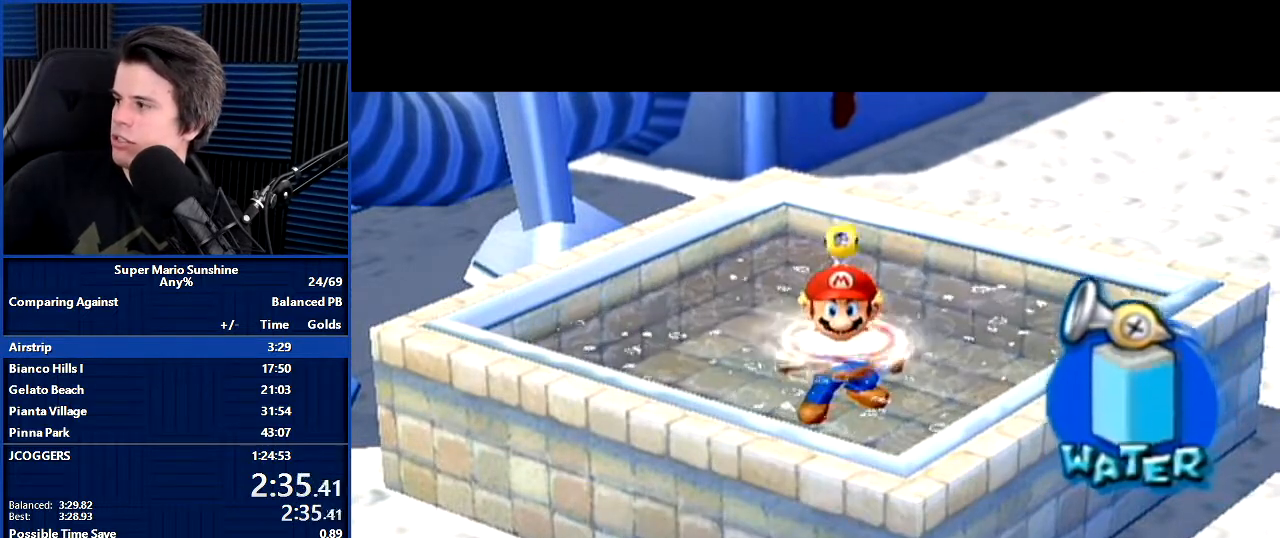
Gameplay with a controller (Nintendo layout); each line is a JSON object with the inputs held at the frame after it. "events" lists button and stick changes between this image and that frame as [ms after this image, input, new state], when the widget could be followed in between. Not read: L3 R3.
{"buttons": [], "left_stick": "down-left", "right_stick": "center", "events": [[367, "left_stick", "up-right"], [467, "left_stick", "down-left"]]}
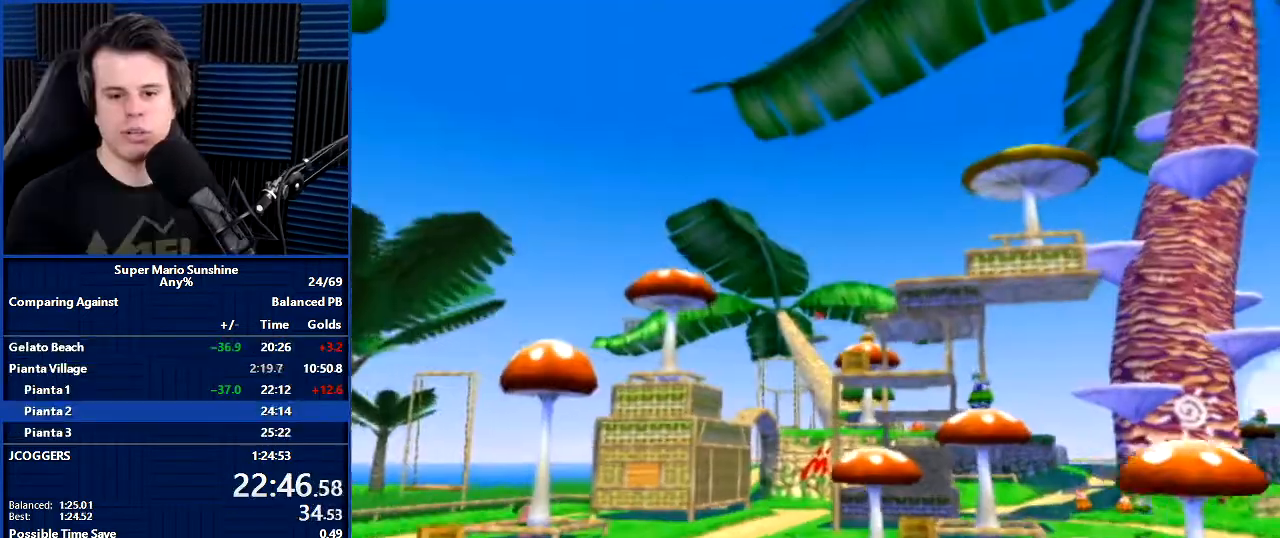
{"buttons": [], "left_stick": "center", "right_stick": "center", "events": [[33, "left_stick", "up-right"], [100, "left_stick", "center"]]}
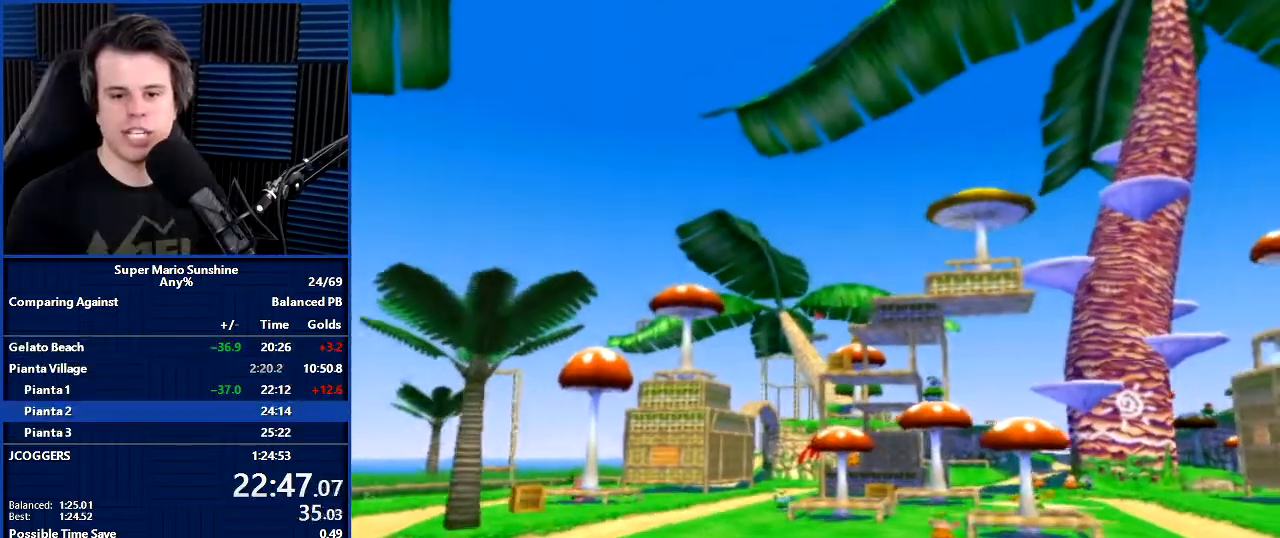
{"buttons": [], "left_stick": "center", "right_stick": "center", "events": []}
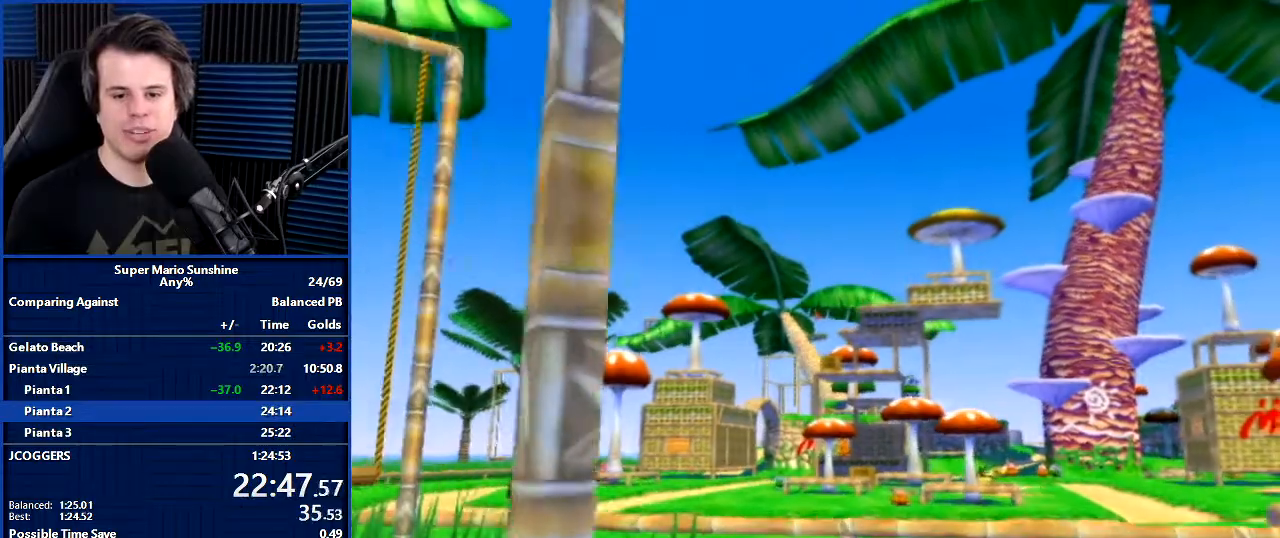
{"buttons": [], "left_stick": "center", "right_stick": "center", "events": []}
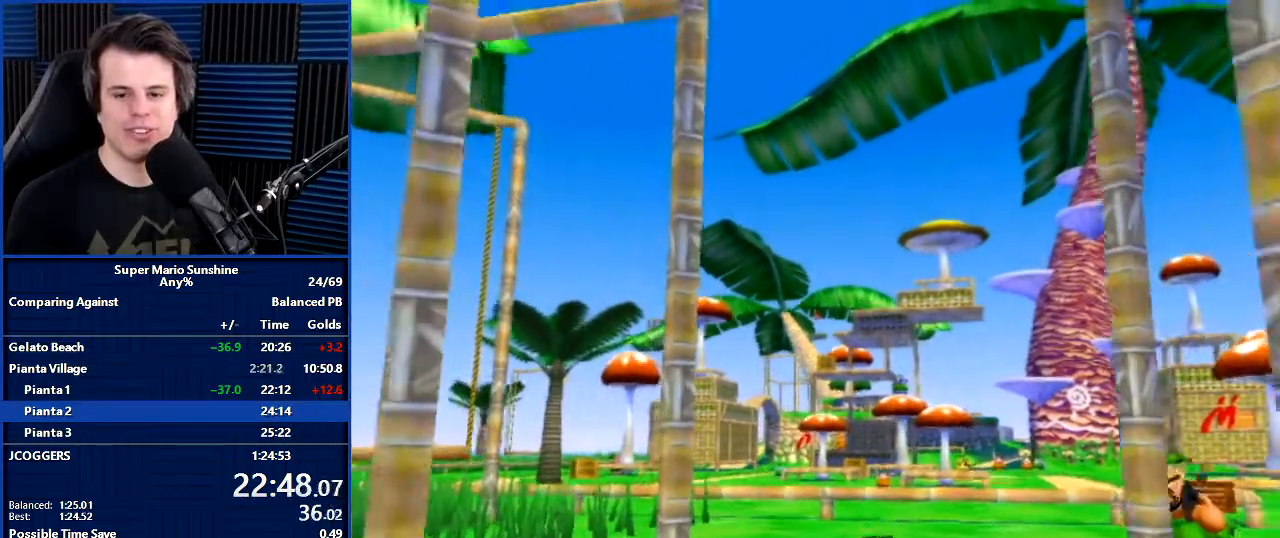
{"buttons": [], "left_stick": "center", "right_stick": "center", "events": []}
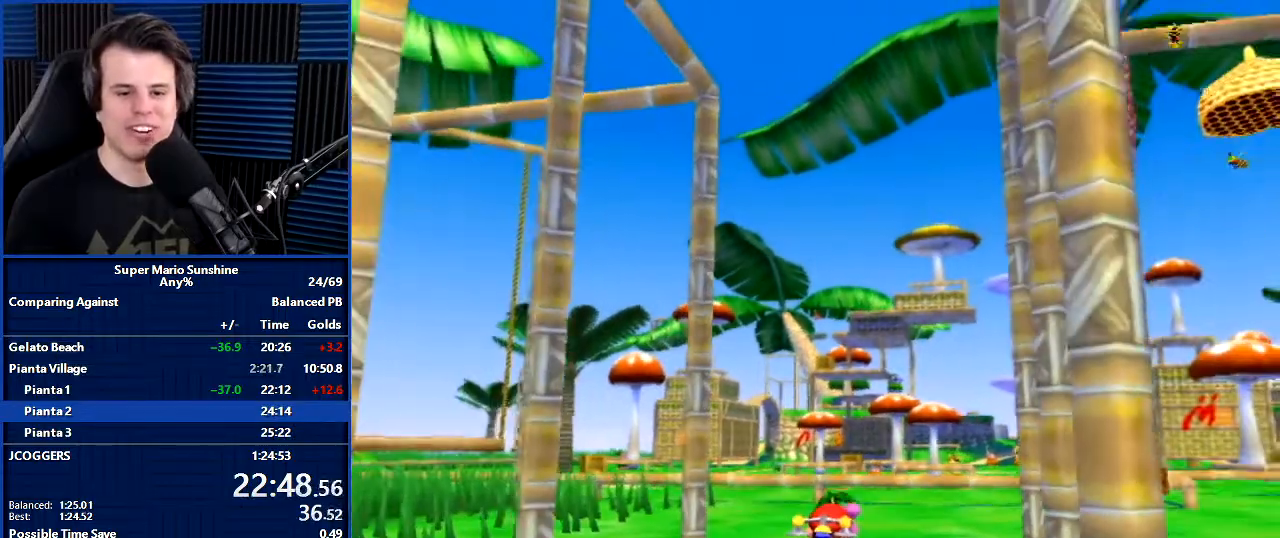
{"buttons": [], "left_stick": "center", "right_stick": "center", "events": []}
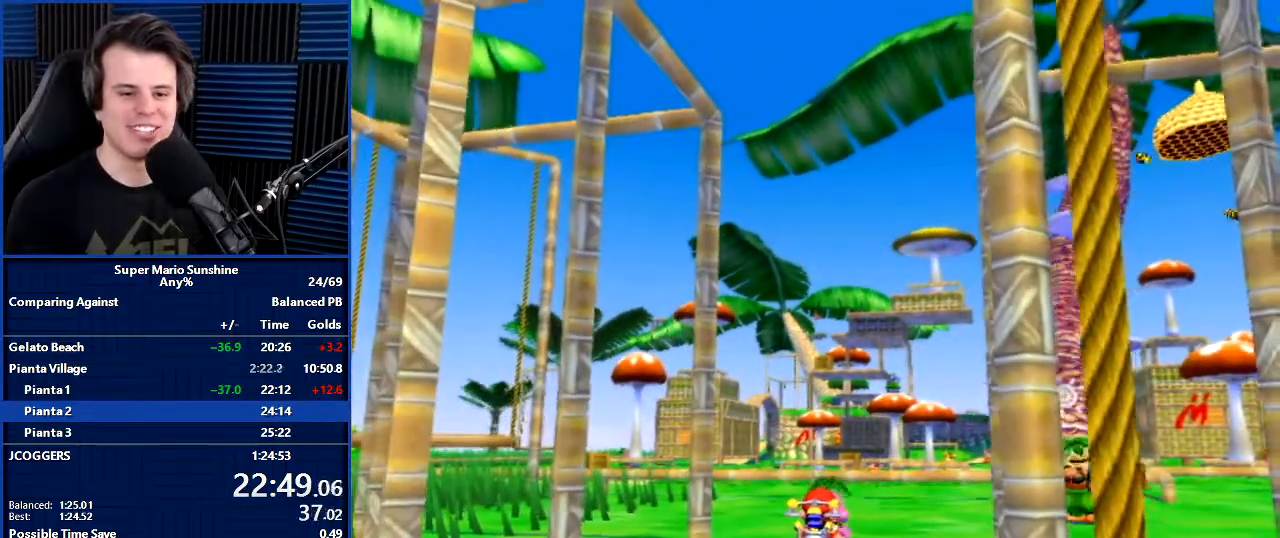
{"buttons": ["B"], "left_stick": "center", "right_stick": "center", "events": [[267, "B", "down"], [334, "B", "up"], [401, "A", "down"], [468, "A", "up"], [501, "B", "down"]]}
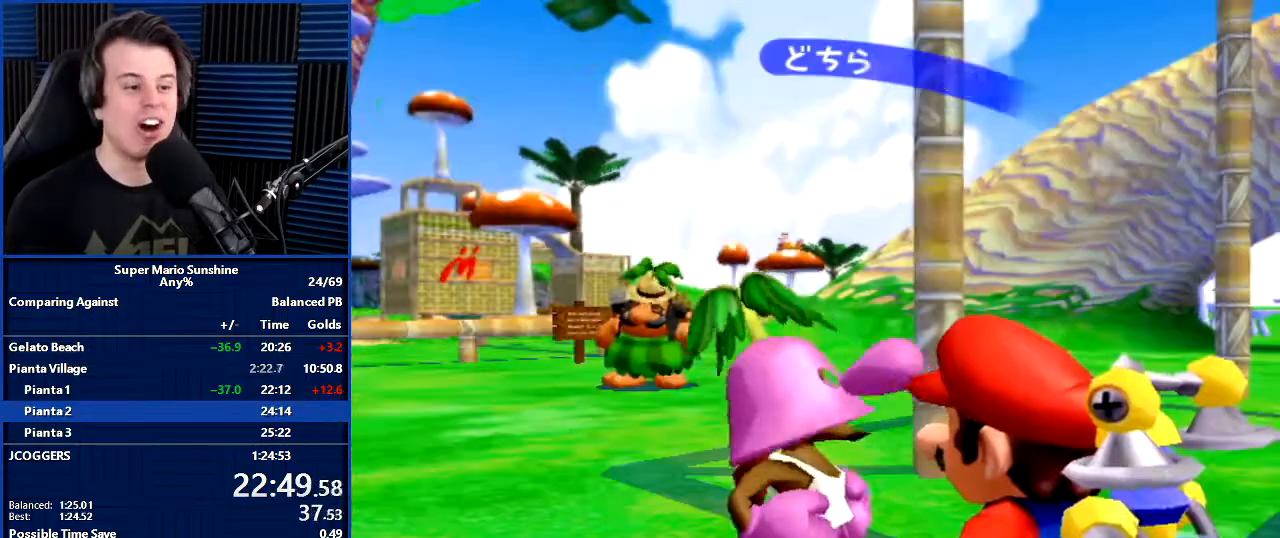
{"buttons": ["B"], "left_stick": "center", "right_stick": "center", "events": [[67, "A", "down"], [67, "B", "up"], [167, "A", "up"], [167, "B", "down"], [200, "B", "up"], [267, "A", "down"], [300, "A", "up"], [300, "B", "down"], [334, "B", "up"], [367, "A", "down"], [434, "A", "up"], [434, "B", "down"]]}
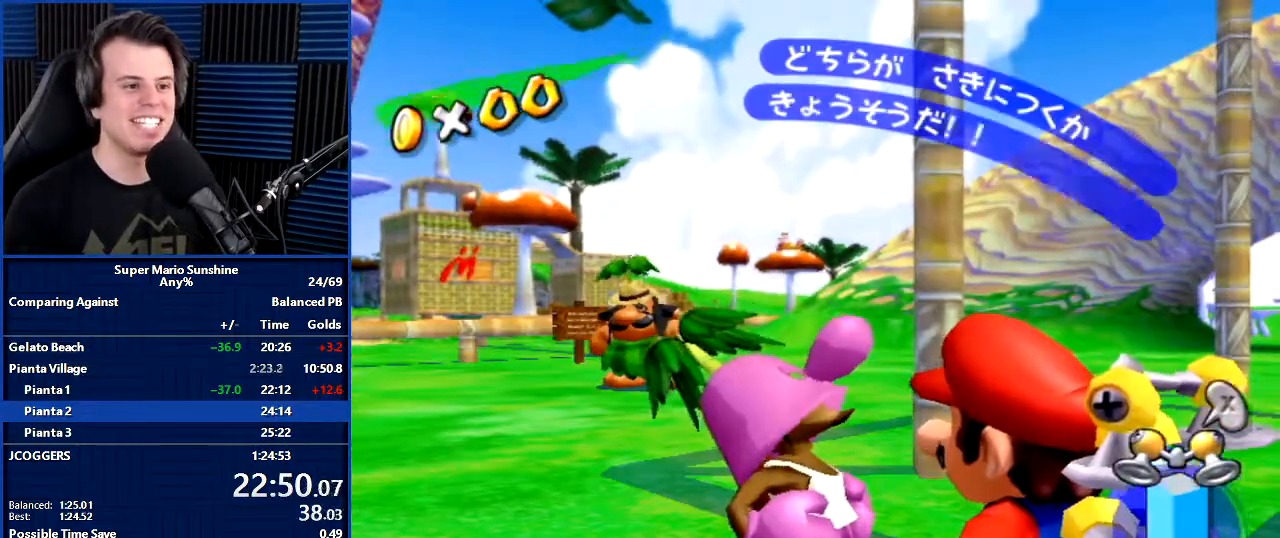
{"buttons": ["A"], "left_stick": "center", "right_stick": "center", "events": [[33, "A", "down"], [33, "B", "up"], [100, "A", "up"], [100, "B", "down"], [166, "A", "down"], [166, "B", "up"], [233, "A", "up"], [233, "B", "down"], [266, "B", "up"], [300, "A", "down"], [367, "A", "up"], [367, "B", "down"], [467, "A", "down"], [467, "B", "up"]]}
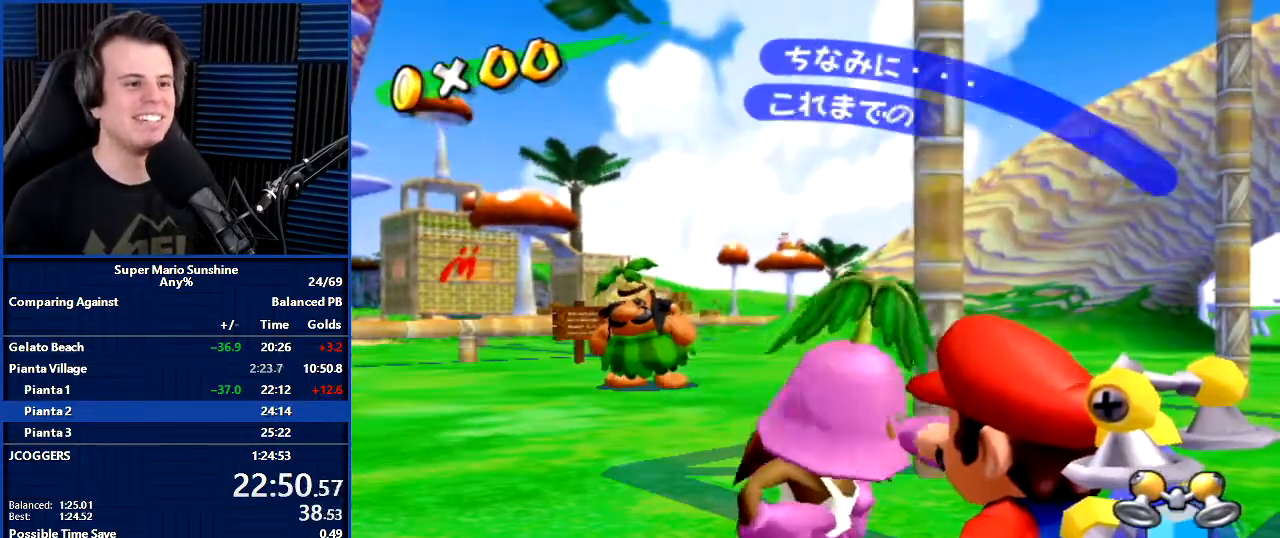
{"buttons": ["B"], "left_stick": "center", "right_stick": "center", "events": [[67, "A", "up"], [67, "B", "down"], [100, "B", "up"], [133, "A", "down"], [200, "A", "up"], [200, "B", "down"], [234, "B", "up"], [267, "A", "down"], [334, "A", "up"], [334, "B", "down"], [400, "B", "up"], [434, "A", "down"], [500, "A", "up"], [500, "B", "down"]]}
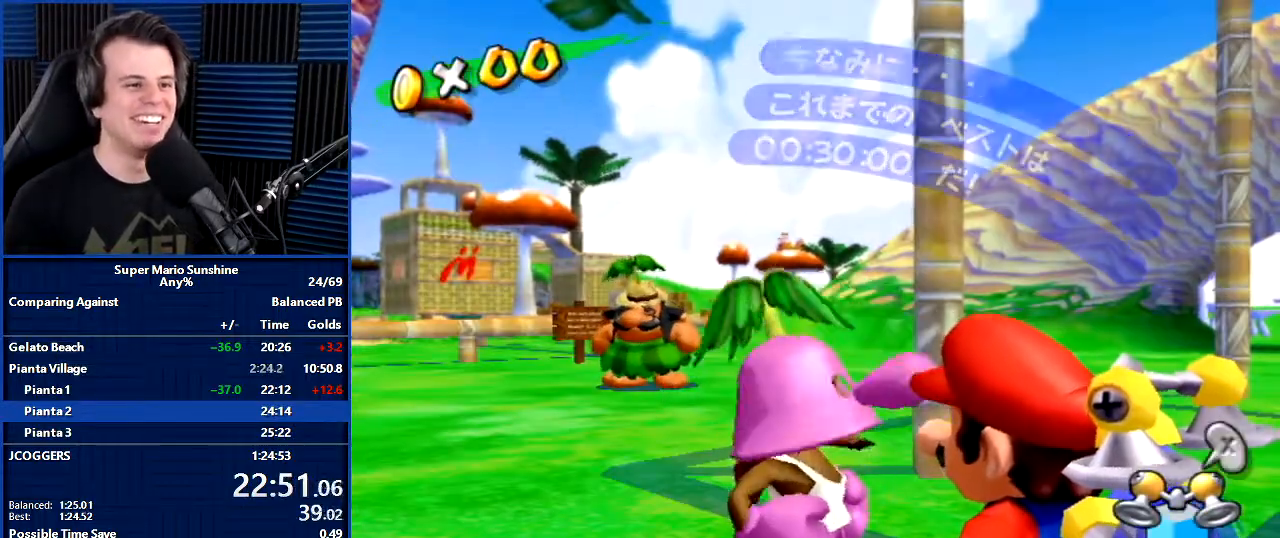
{"buttons": [], "left_stick": "center", "right_stick": "center", "events": [[67, "A", "down"], [67, "B", "up"], [134, "A", "up"], [134, "B", "down"], [201, "A", "down"], [201, "B", "up"], [267, "A", "up"], [301, "B", "down"], [368, "A", "down"], [368, "B", "up"], [434, "A", "up"]]}
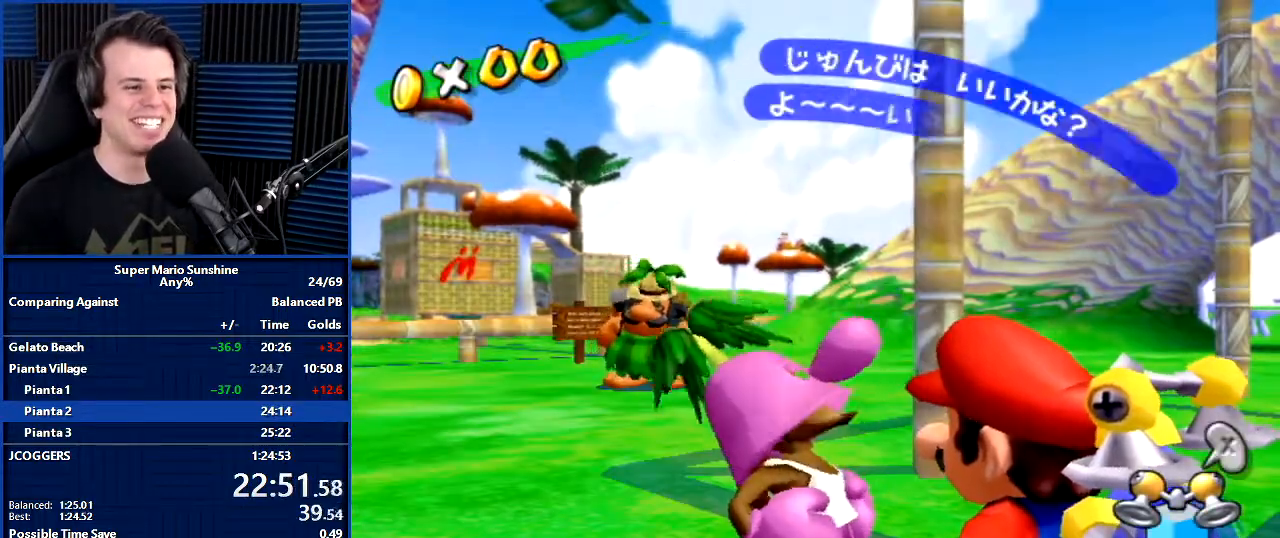
{"buttons": [], "left_stick": "up", "right_stick": "center", "events": [[33, "A", "down"], [100, "A", "up"], [200, "A", "down"], [234, "A", "up"], [267, "left_stick", "up"], [300, "A", "down"], [400, "A", "up"]]}
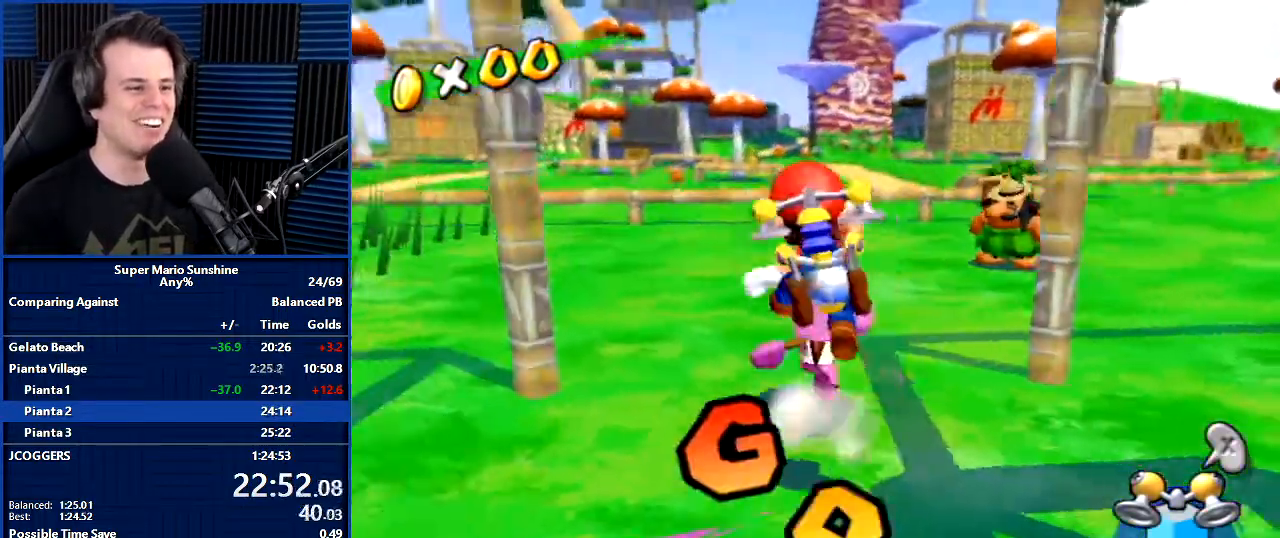
{"buttons": ["A"], "left_stick": "up-left", "right_stick": "center", "events": [[400, "left_stick", "up-left"], [500, "A", "down"]]}
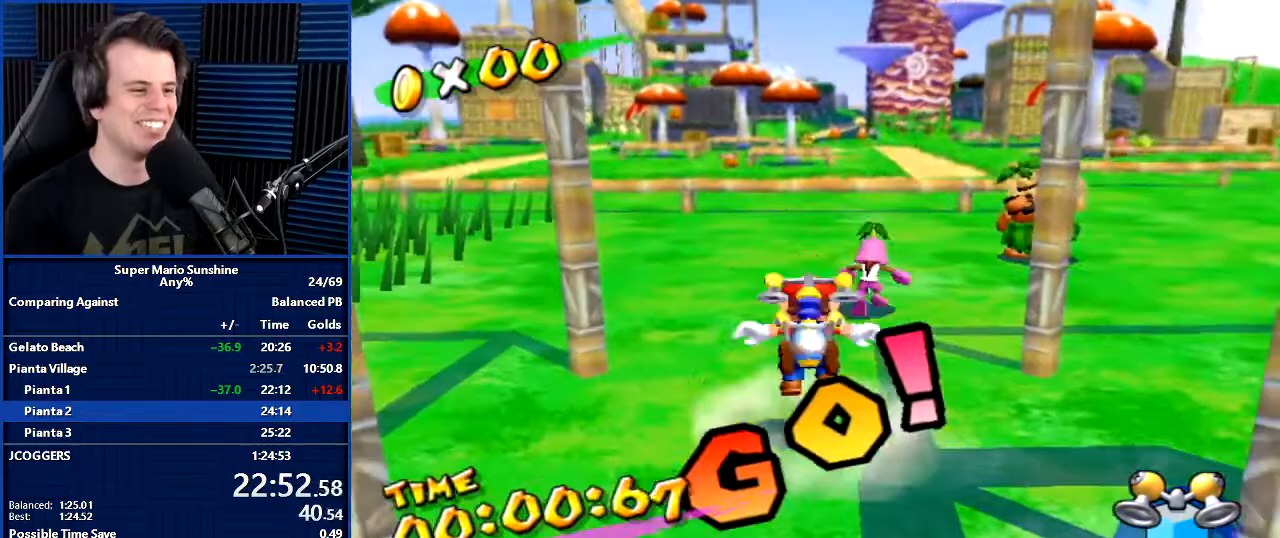
{"buttons": ["A"], "left_stick": "up", "right_stick": "center", "events": [[67, "A", "up"], [133, "left_stick", "up"], [267, "B", "down"], [367, "B", "up"], [467, "A", "down"]]}
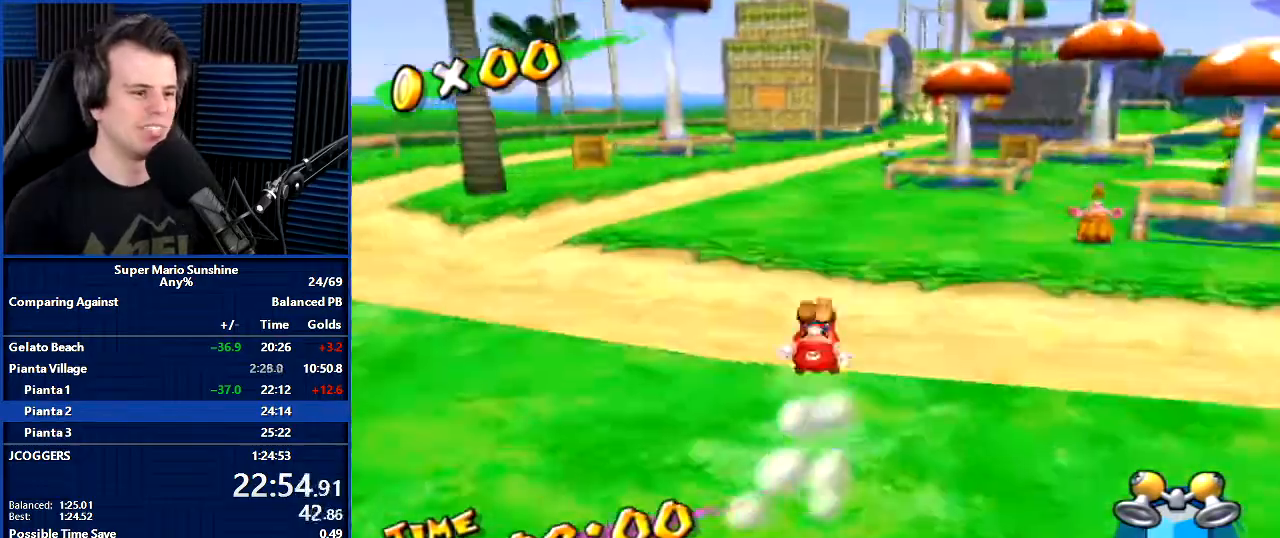
{"buttons": [], "left_stick": "up", "right_stick": "center", "events": [[34, "A", "up"], [134, "X", "down"], [201, "X", "up"], [368, "right_stick", "left"], [501, "right_stick", "center"]]}
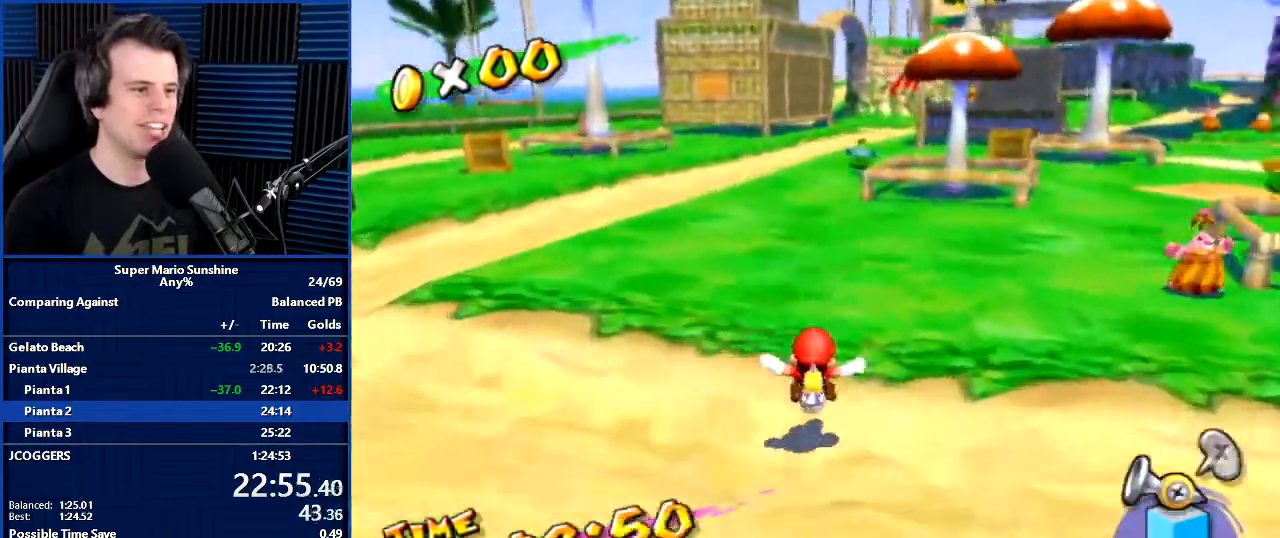
{"buttons": ["B"], "left_stick": "up-left", "right_stick": "center", "events": [[100, "R1", "down"], [234, "X", "down"], [334, "X", "up"], [367, "R1", "up"], [434, "B", "down"], [434, "left_stick", "up-left"]]}
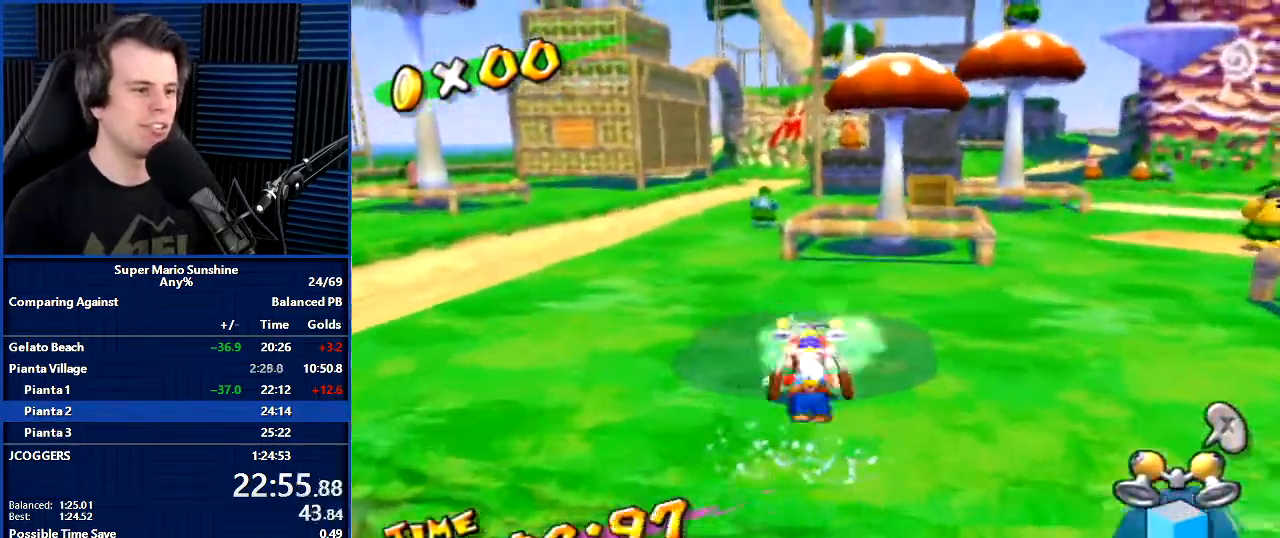
{"buttons": [], "left_stick": "up", "right_stick": "center", "events": [[67, "B", "up"], [467, "left_stick", "up"]]}
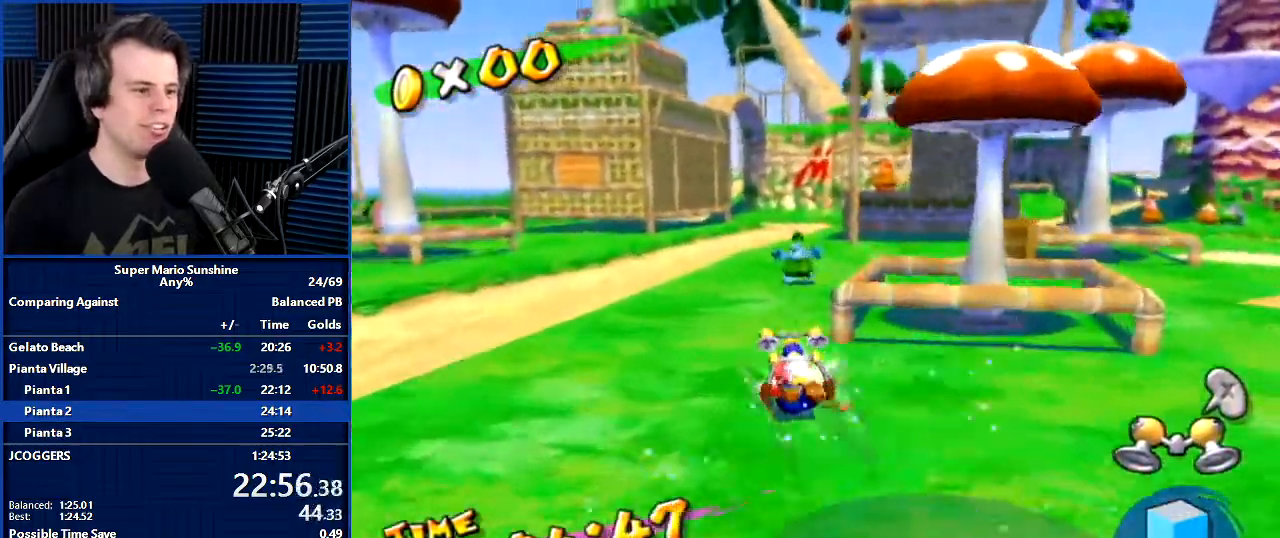
{"buttons": [], "left_stick": "up-right", "right_stick": "center", "events": [[367, "left_stick", "up-right"]]}
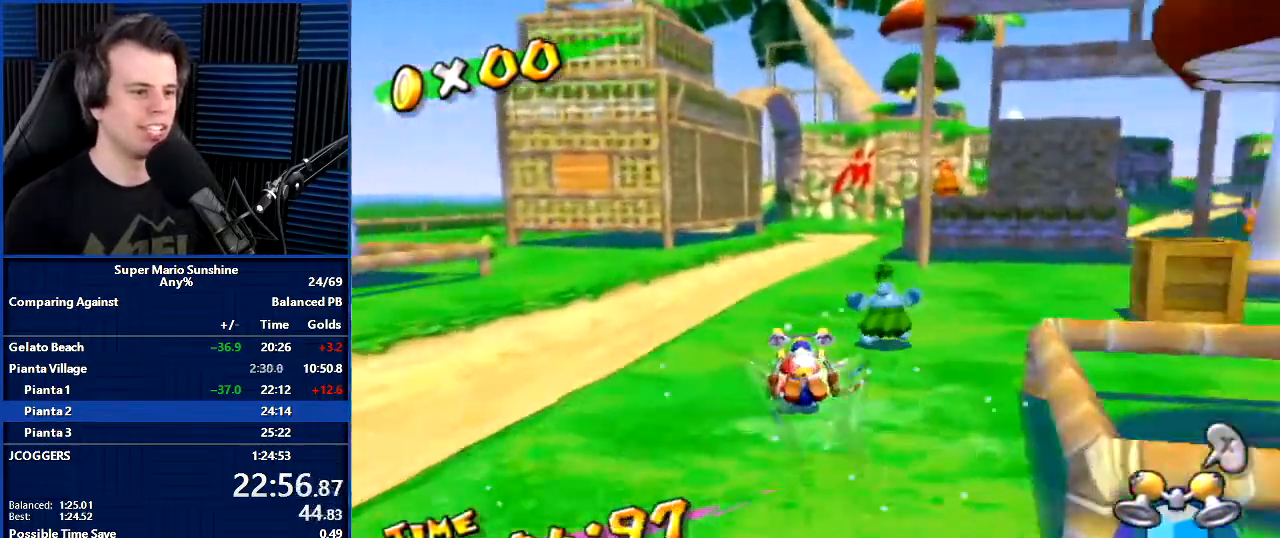
{"buttons": [], "left_stick": "up", "right_stick": "center", "events": [[100, "left_stick", "up"]]}
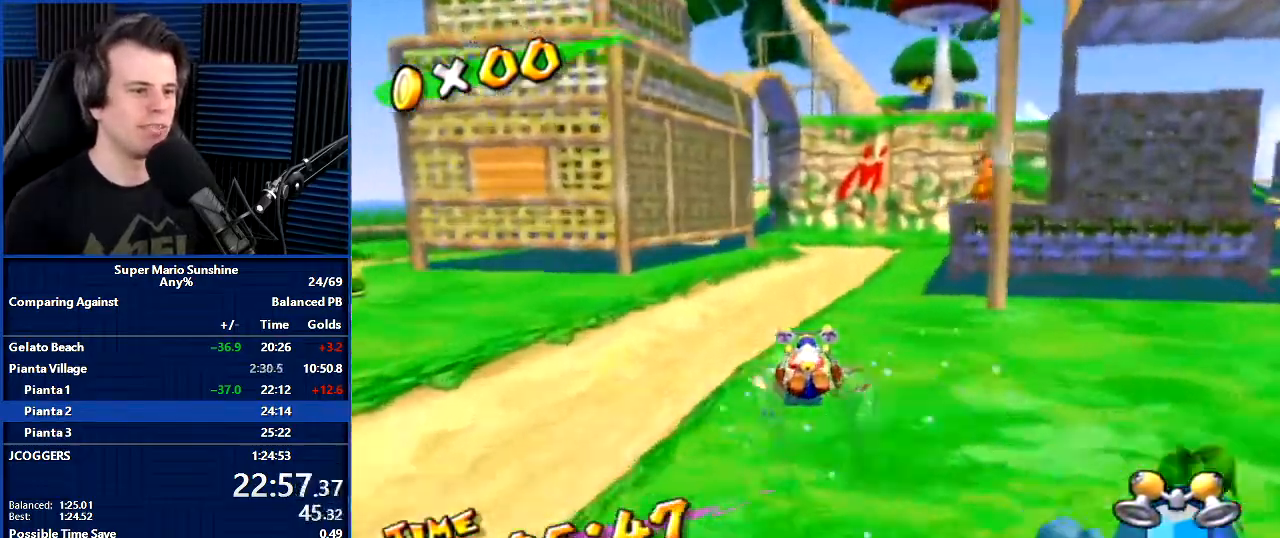
{"buttons": [], "left_stick": "up-left", "right_stick": "center", "events": [[267, "left_stick", "up-left"]]}
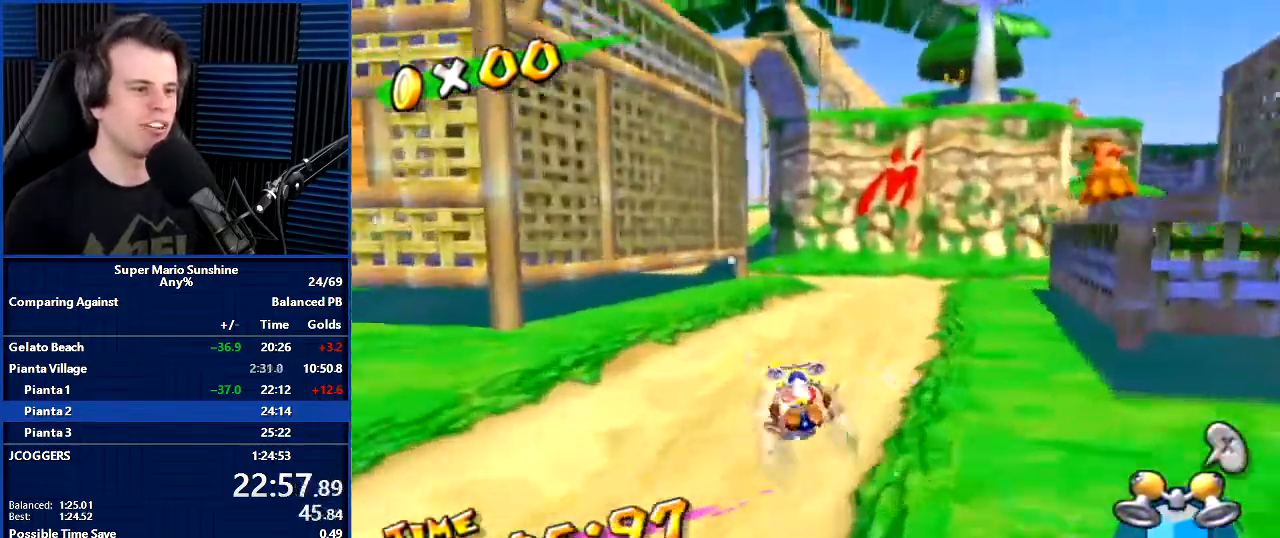
{"buttons": [], "left_stick": "up", "right_stick": "center", "events": [[501, "left_stick", "up"]]}
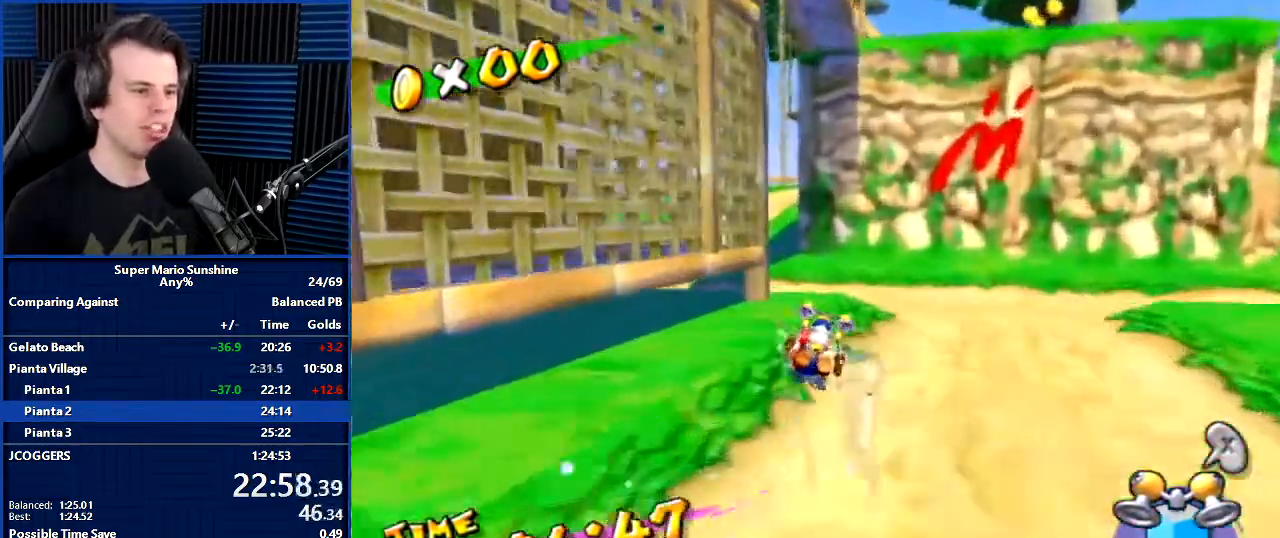
{"buttons": [], "left_stick": "up-left", "right_stick": "center", "events": [[166, "left_stick", "up-left"], [400, "A", "down"], [500, "A", "up"]]}
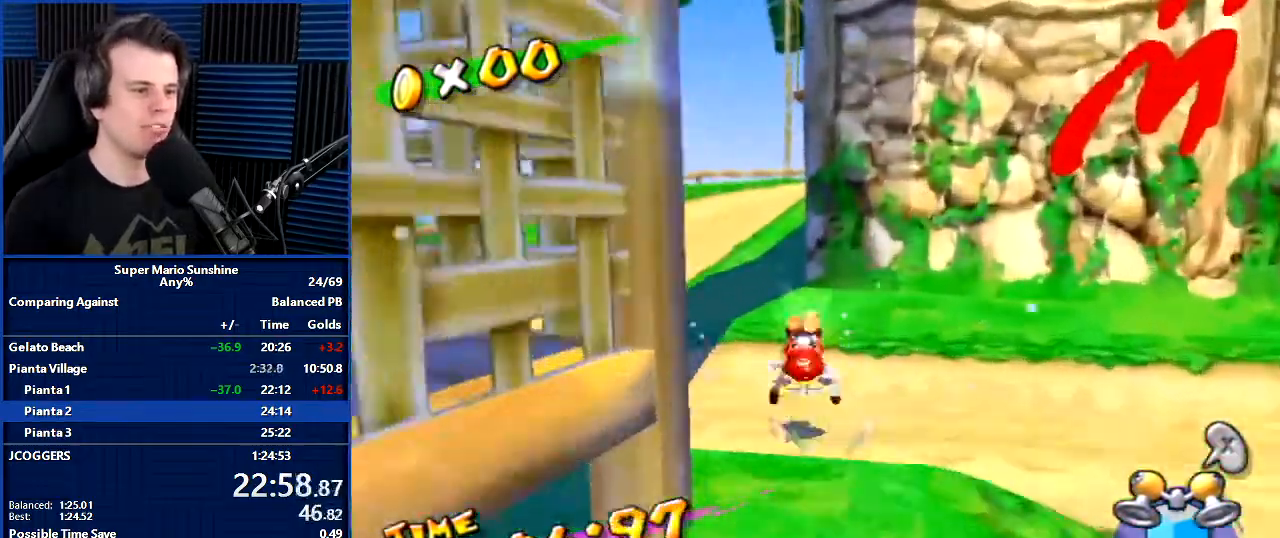
{"buttons": [], "left_stick": "up", "right_stick": "center", "events": [[167, "left_stick", "up"], [200, "right_stick", "left"], [334, "right_stick", "center"]]}
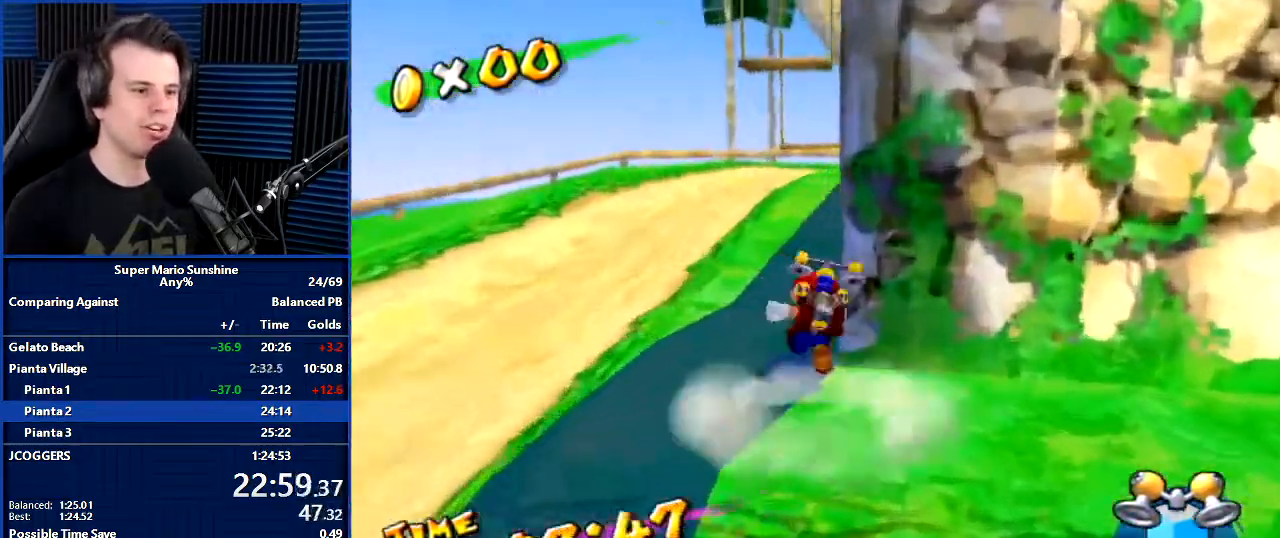
{"buttons": [], "left_stick": "up-right", "right_stick": "center", "events": [[133, "A", "down"], [133, "B", "down"], [467, "left_stick", "up-right"], [500, "A", "up"], [500, "B", "up"]]}
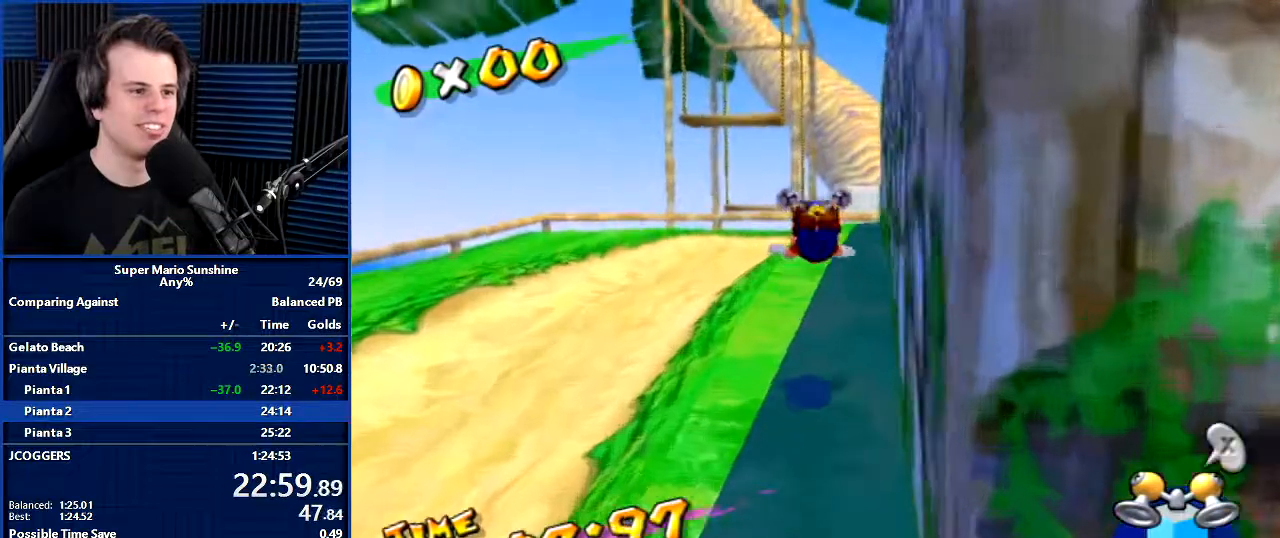
{"buttons": ["A"], "left_stick": "up", "right_stick": "center", "events": [[100, "right_stick", "left"], [200, "left_stick", "up"], [267, "right_stick", "center"], [334, "A", "down"]]}
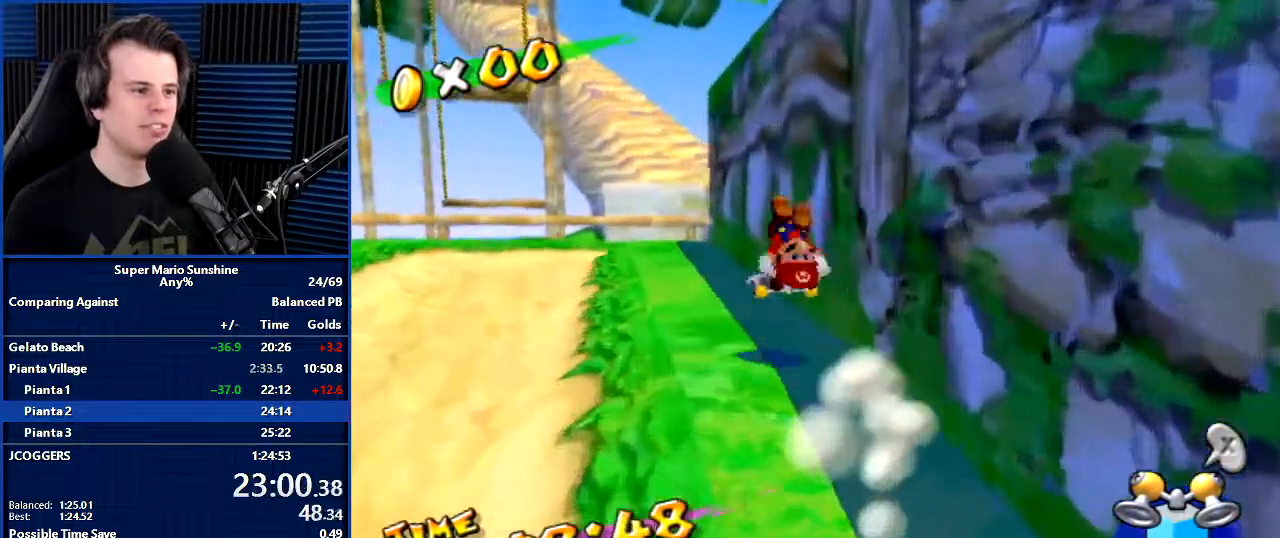
{"buttons": ["A"], "left_stick": "up", "right_stick": "center", "events": [[66, "left_stick", "up-left"], [100, "A", "up"], [200, "right_stick", "right"], [267, "left_stick", "up"], [300, "right_stick", "center"], [433, "A", "down"]]}
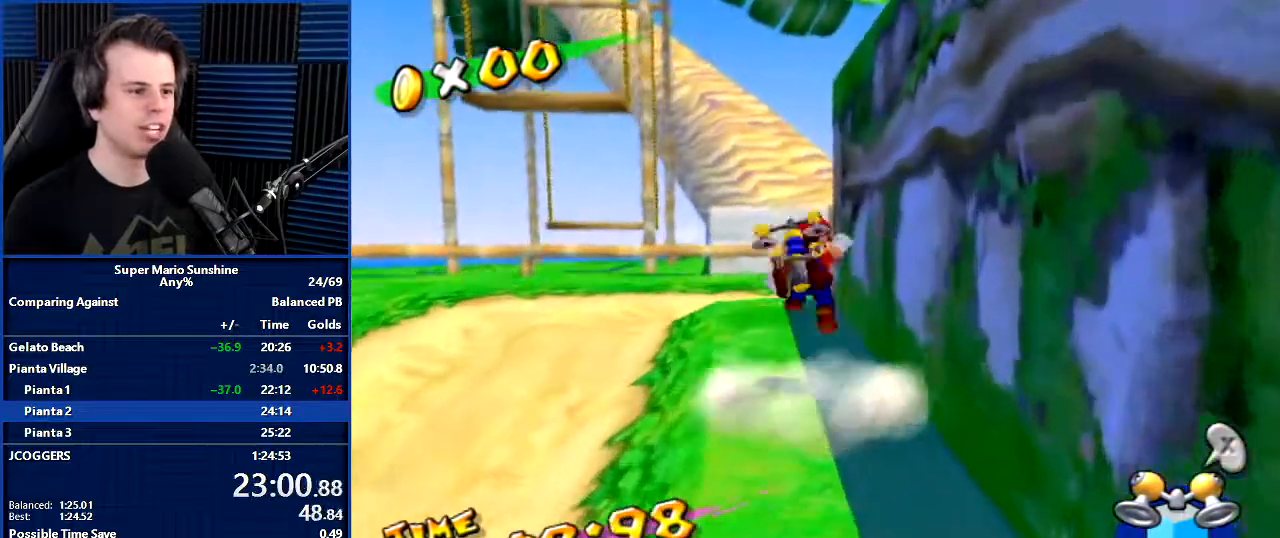
{"buttons": ["A"], "left_stick": "up", "right_stick": "center", "events": [[33, "A", "up"], [134, "B", "down"], [200, "B", "up"], [501, "A", "down"]]}
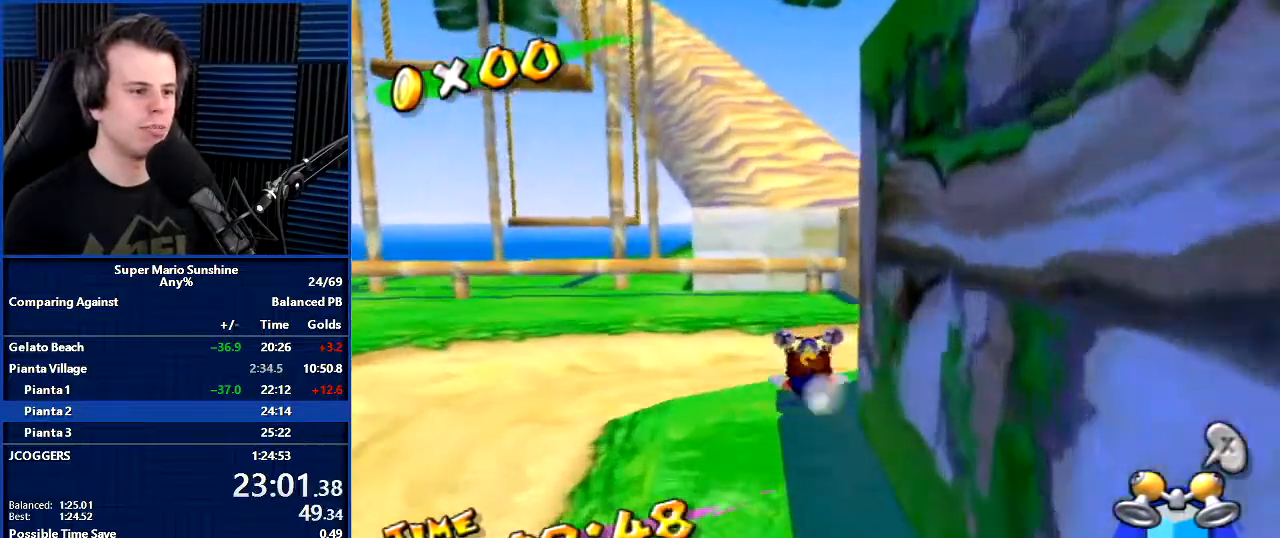
{"buttons": [], "left_stick": "down-left", "right_stick": "center", "events": [[100, "A", "up"], [400, "left_stick", "down-right"], [500, "left_stick", "down-left"]]}
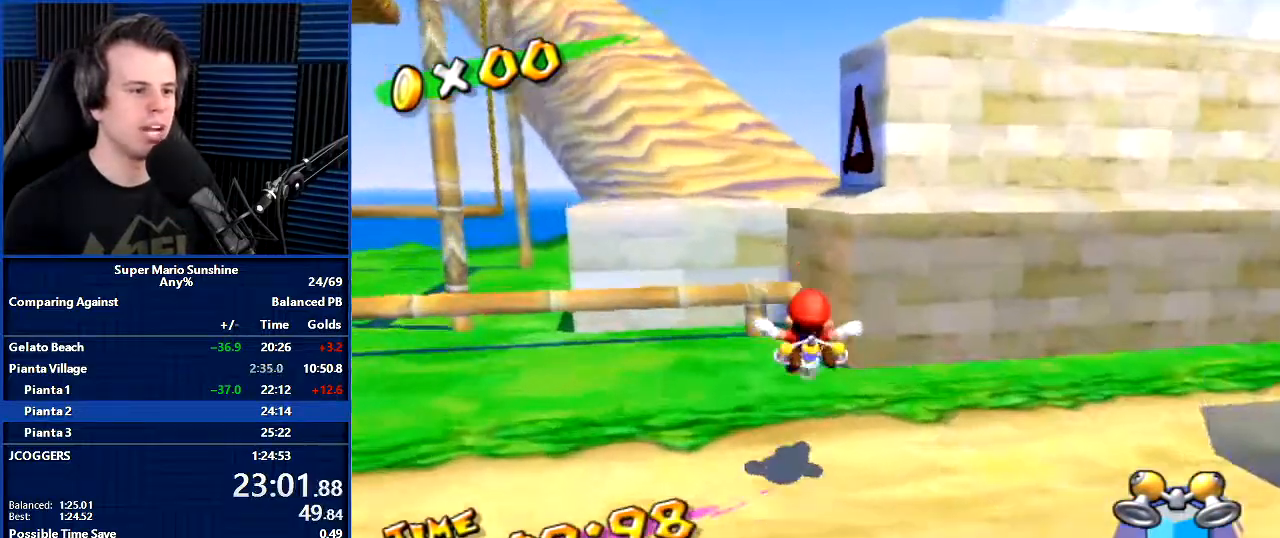
{"buttons": ["B"], "left_stick": "up-left", "right_stick": "center", "events": [[100, "left_stick", "up"], [134, "A", "down"], [234, "B", "down"], [267, "left_stick", "up-left"], [300, "A", "up"]]}
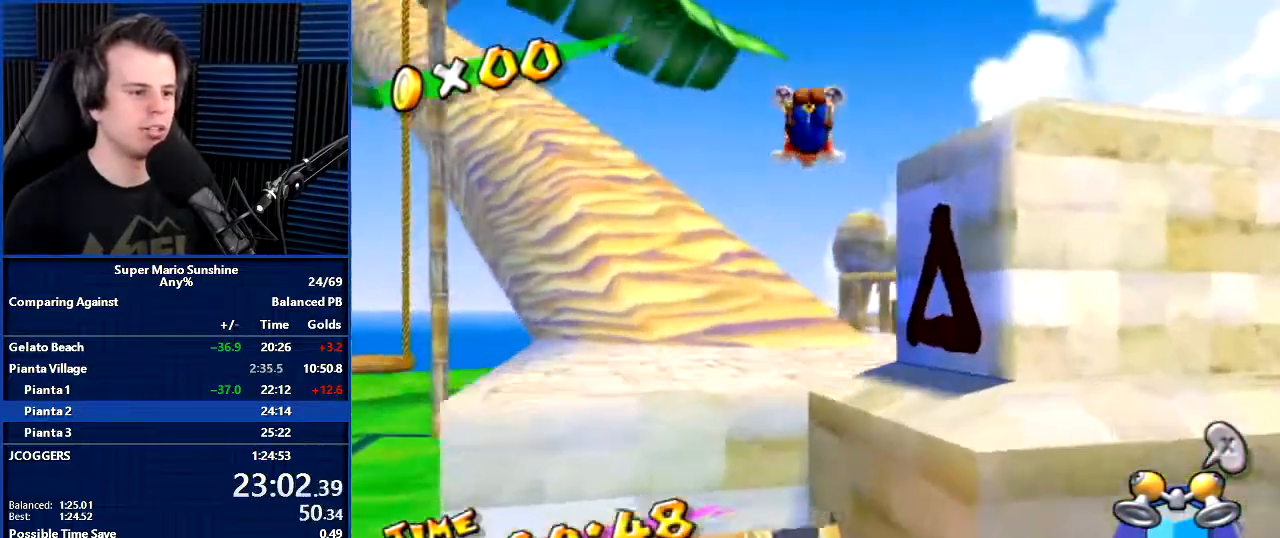
{"buttons": [], "left_stick": "center", "right_stick": "center", "events": [[500, "B", "up"], [500, "left_stick", "center"]]}